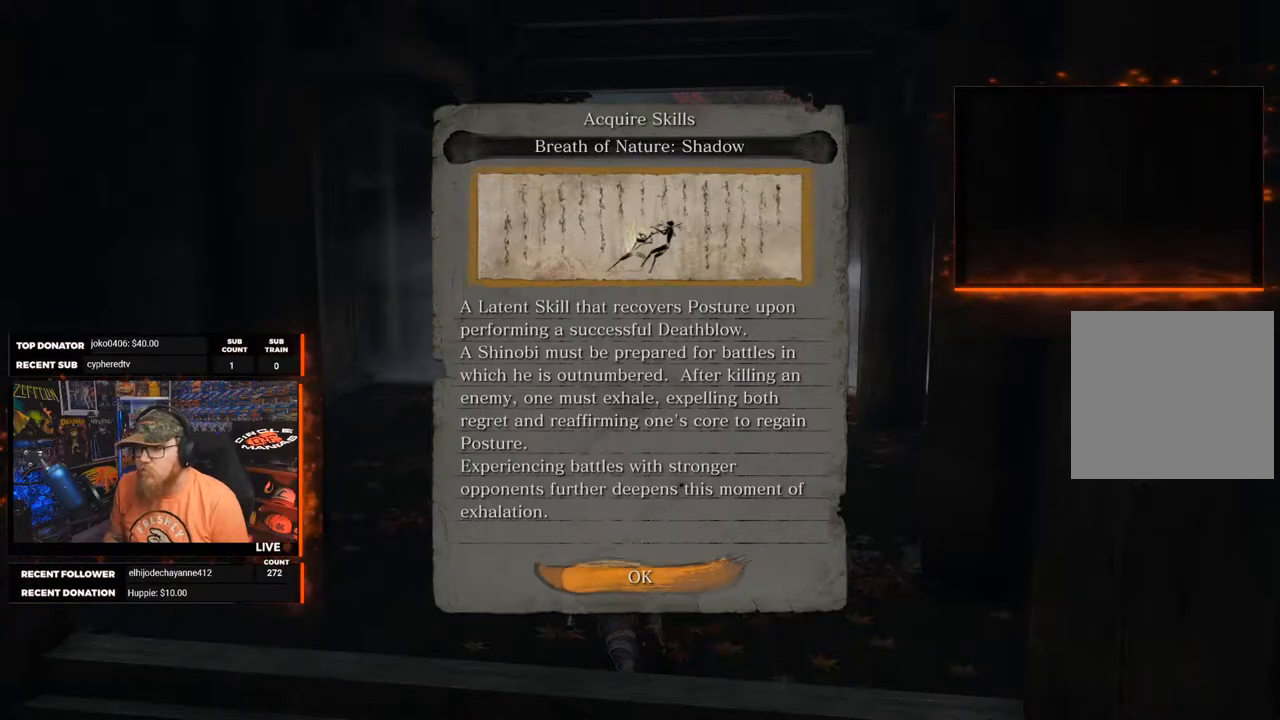
Gameplay with a controller (Xbox layout); each line is a JSON object with the inputs held at the frame after it. "events" lists button and stick changes between this image and that frame as [ms after this image, input, new state], when the widget could be followed in between.
{"buttons": [], "left_stick": "center", "right_stick": "center", "events": [[250, "A", "down"], [383, "A", "up"]]}
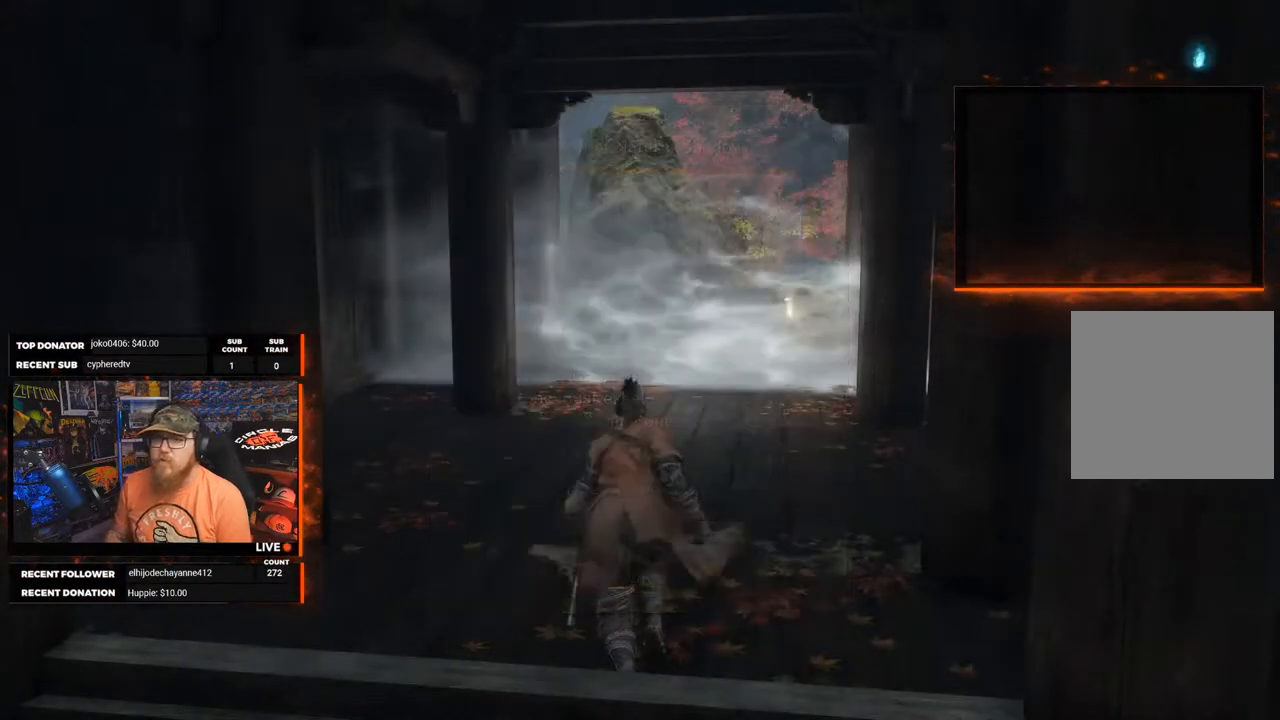
{"buttons": [], "left_stick": "center", "right_stick": "center", "events": []}
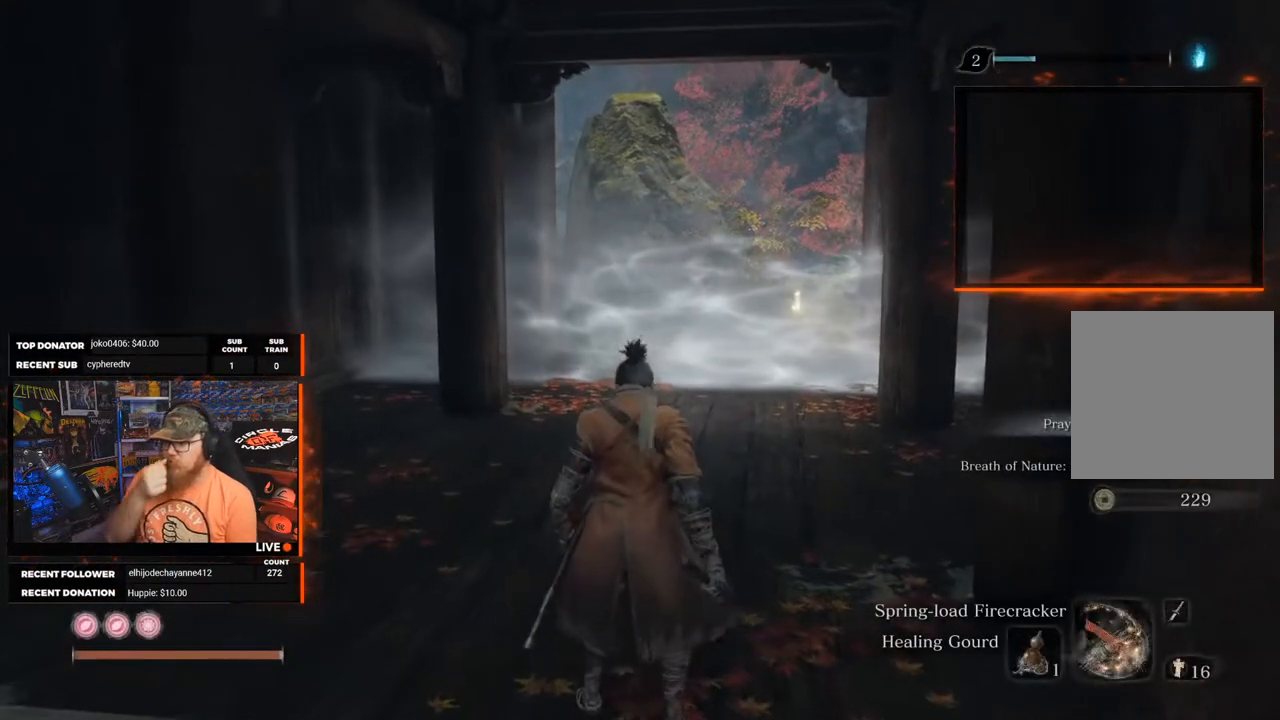
{"buttons": [], "left_stick": "up", "right_stick": "center", "events": [[483, "left_stick", "up"]]}
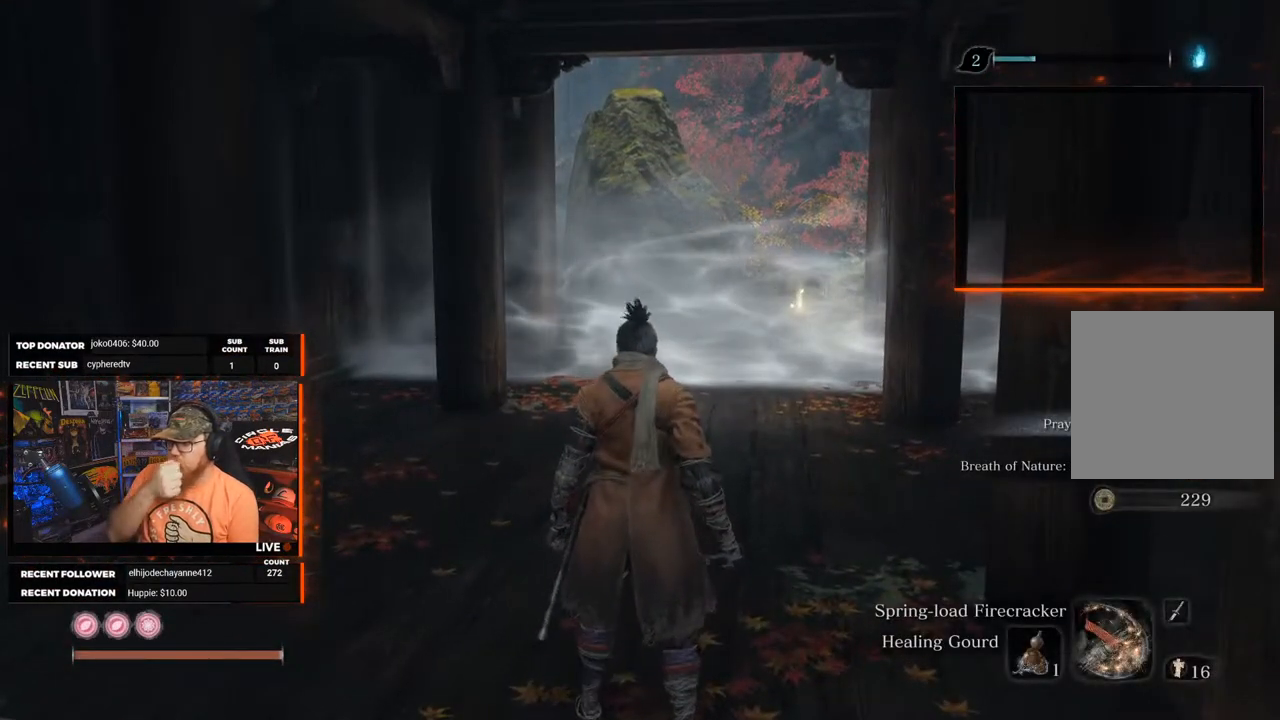
{"buttons": [], "left_stick": "up", "right_stick": "center", "events": []}
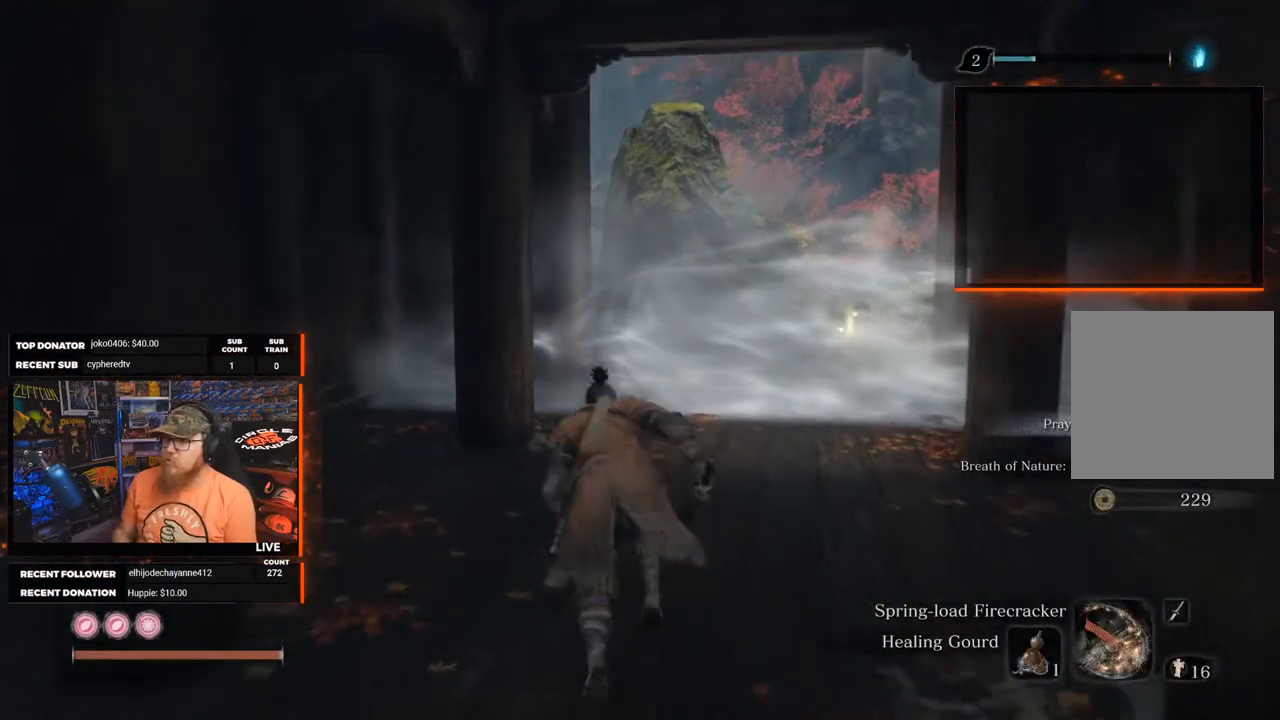
{"buttons": [], "left_stick": "up", "right_stick": "center", "events": [[33, "right_stick", "right"], [100, "right_stick", "down-right"], [267, "right_stick", "center"]]}
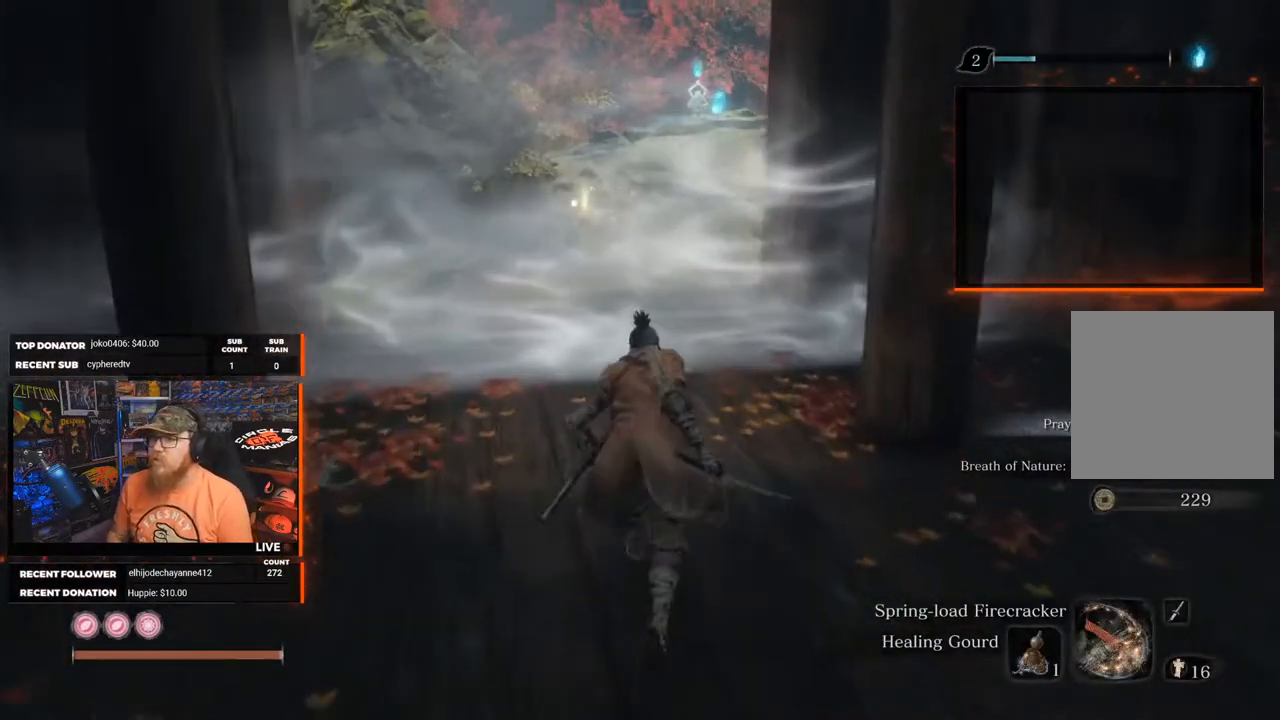
{"buttons": [], "left_stick": "up", "right_stick": "center", "events": []}
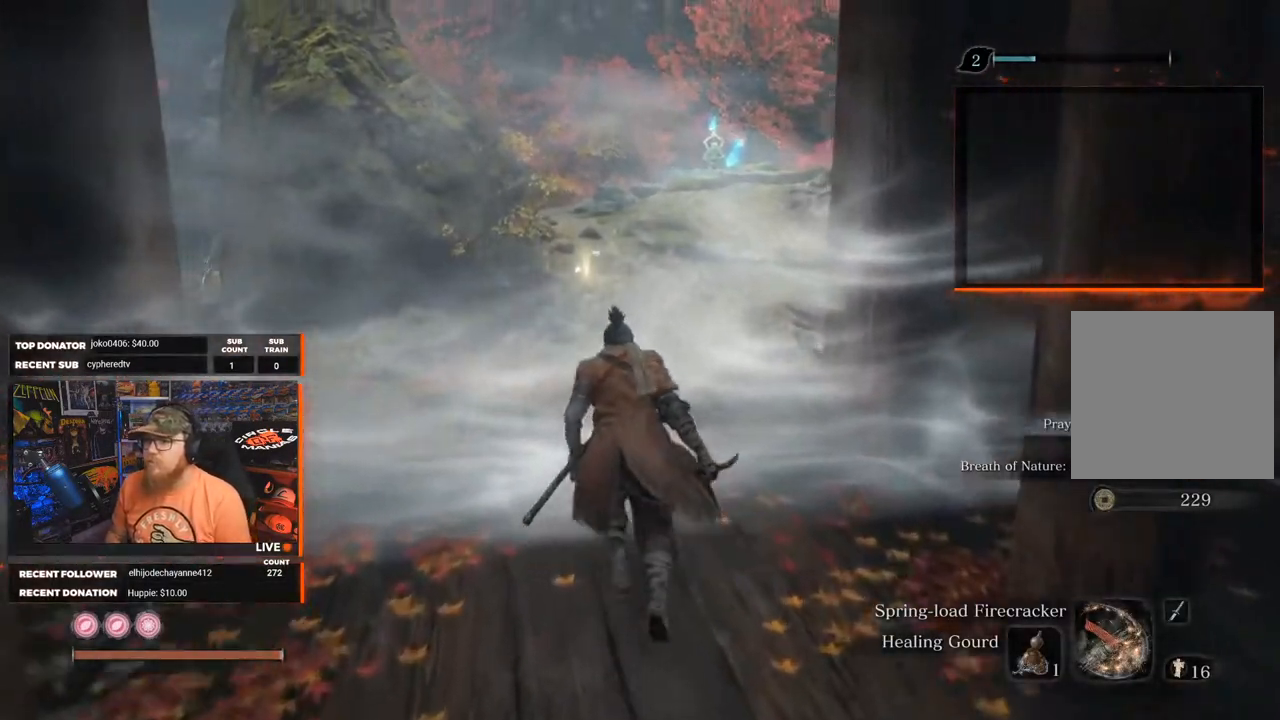
{"buttons": [], "left_stick": "up", "right_stick": "center", "events": []}
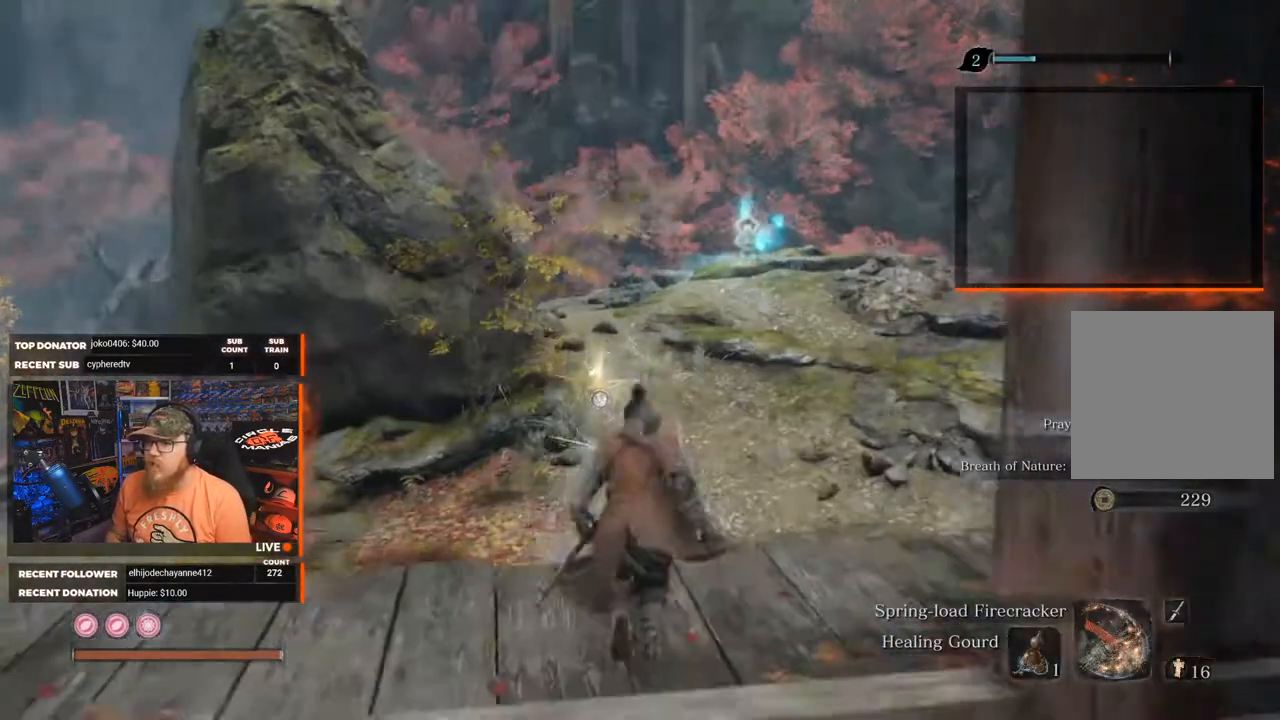
{"buttons": [], "left_stick": "up", "right_stick": "center", "events": [[100, "right_stick", "down-left"], [200, "right_stick", "left"], [383, "right_stick", "center"]]}
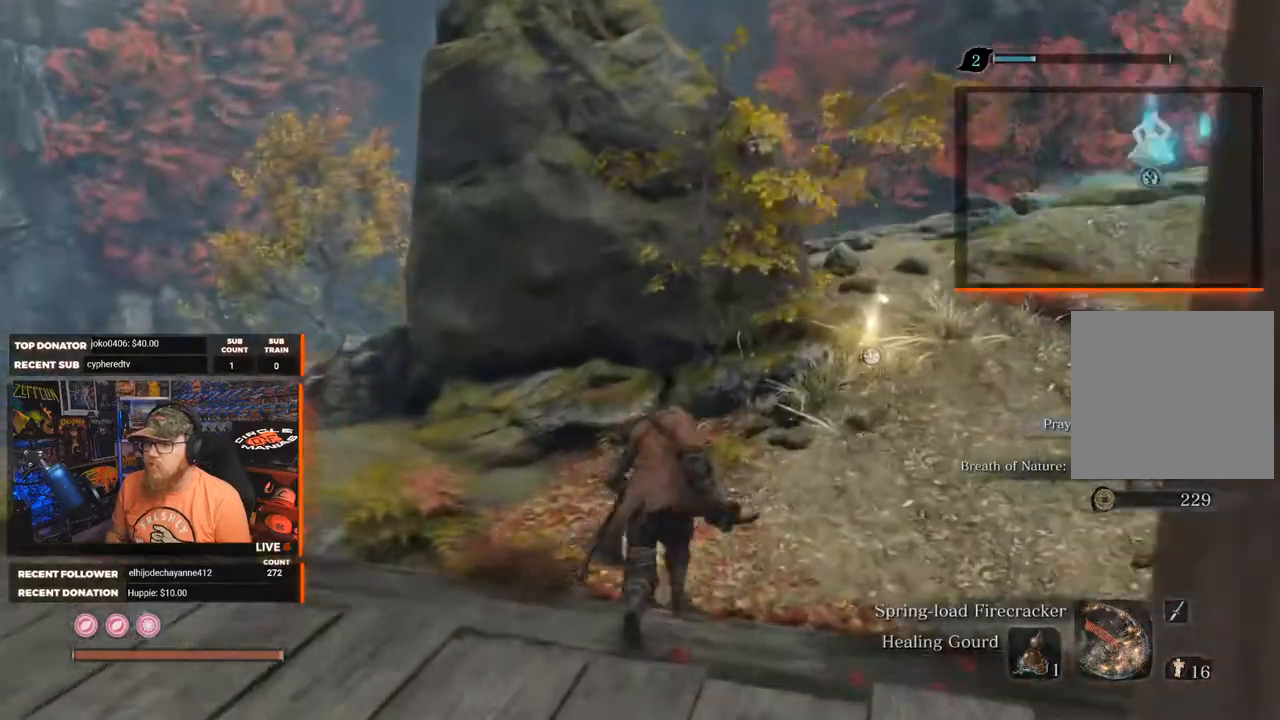
{"buttons": [], "left_stick": "up", "right_stick": "center", "events": [[67, "right_stick", "right"], [367, "right_stick", "center"]]}
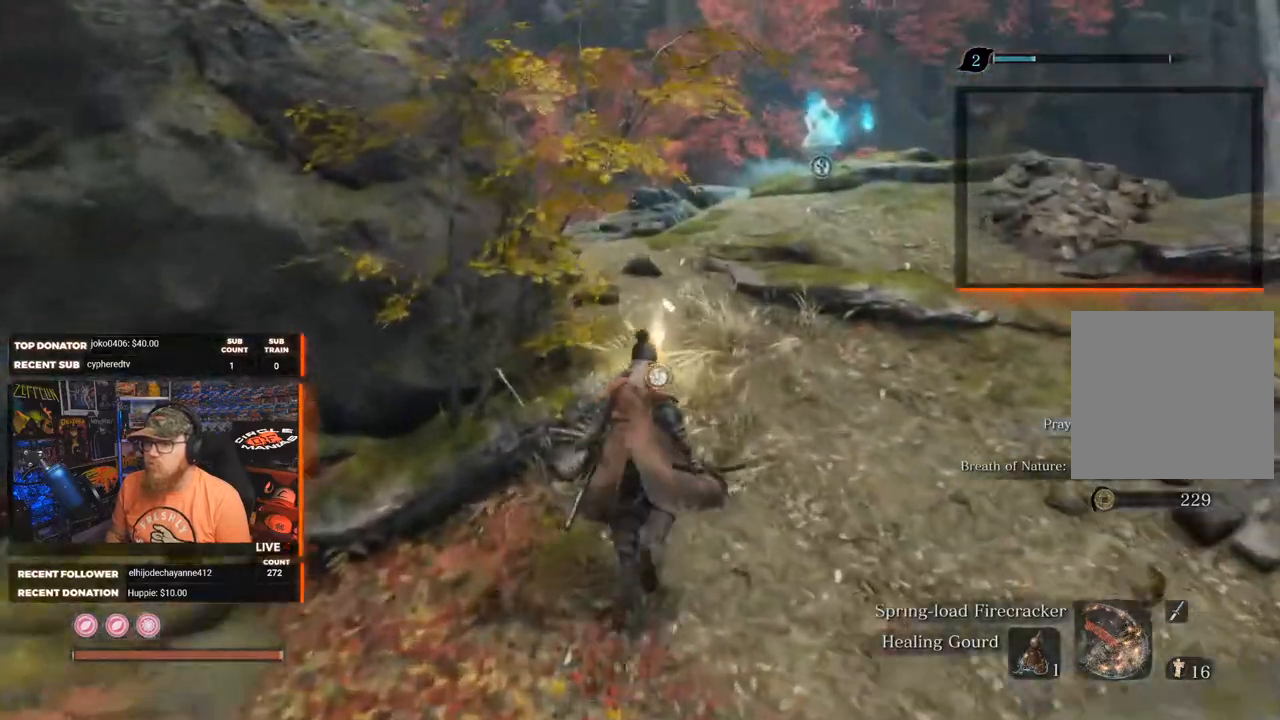
{"buttons": [], "left_stick": "center", "right_stick": "center", "events": [[317, "X", "down"], [350, "left_stick", "center"], [467, "X", "up"]]}
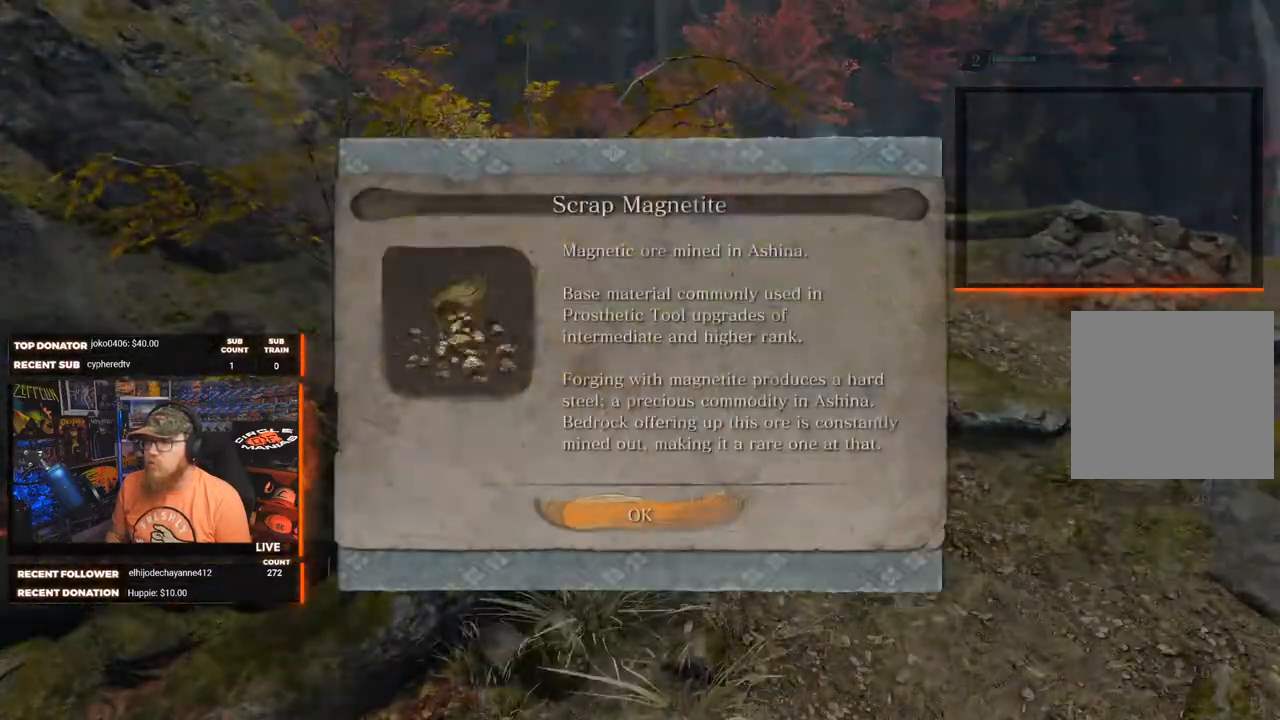
{"buttons": [], "left_stick": "up-right", "right_stick": "center", "events": [[317, "A", "down"], [383, "A", "up"], [383, "left_stick", "up-right"]]}
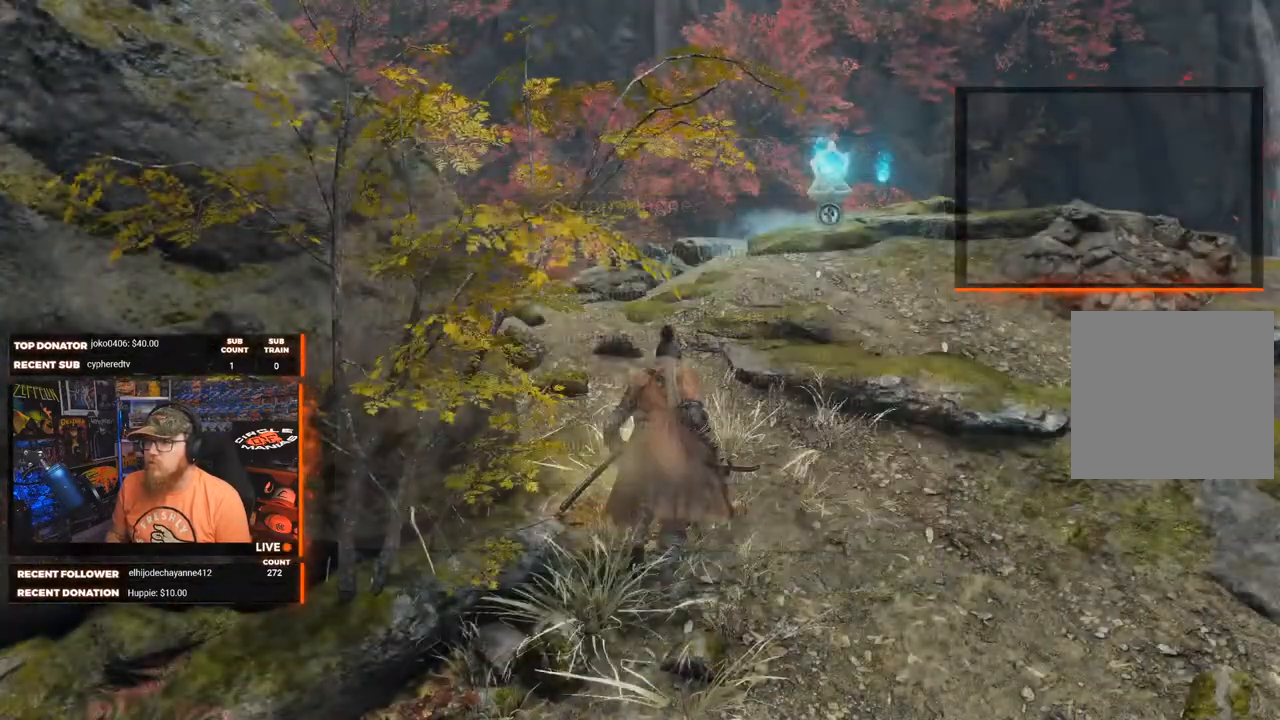
{"buttons": [], "left_stick": "up-right", "right_stick": "center", "events": [[200, "right_stick", "left"], [450, "right_stick", "center"]]}
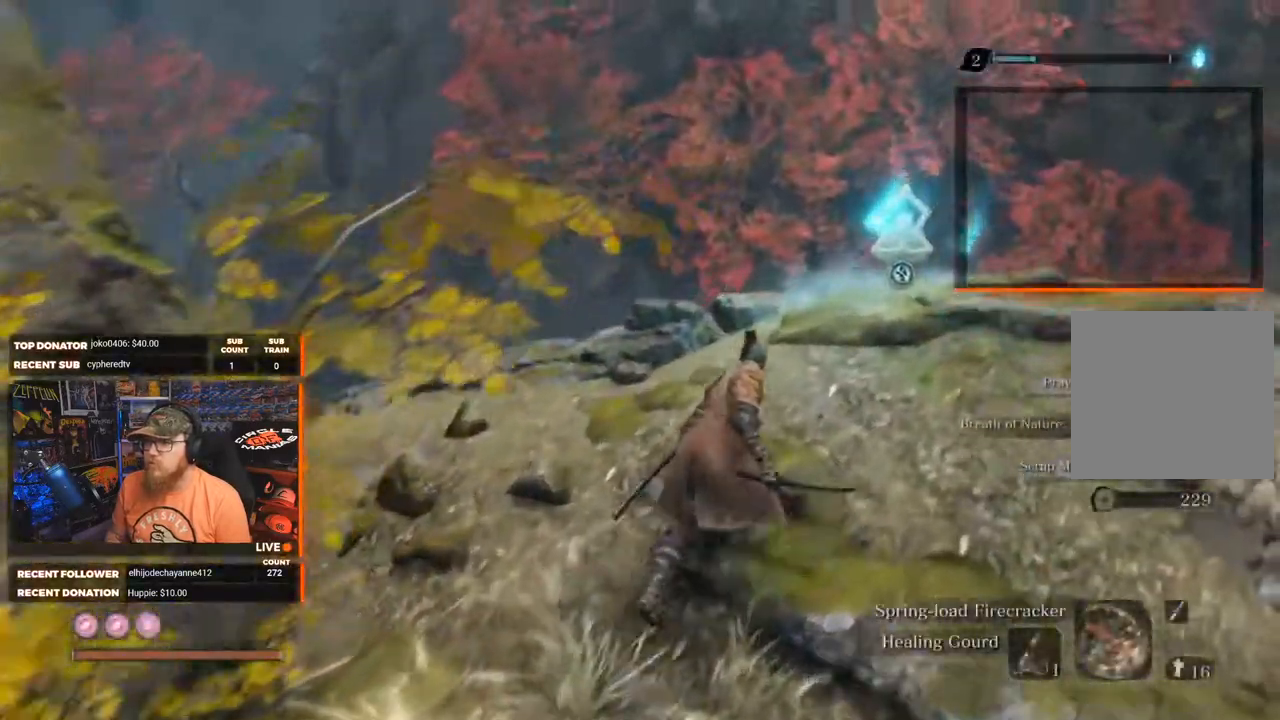
{"buttons": [], "left_stick": "up-right", "right_stick": "center", "events": []}
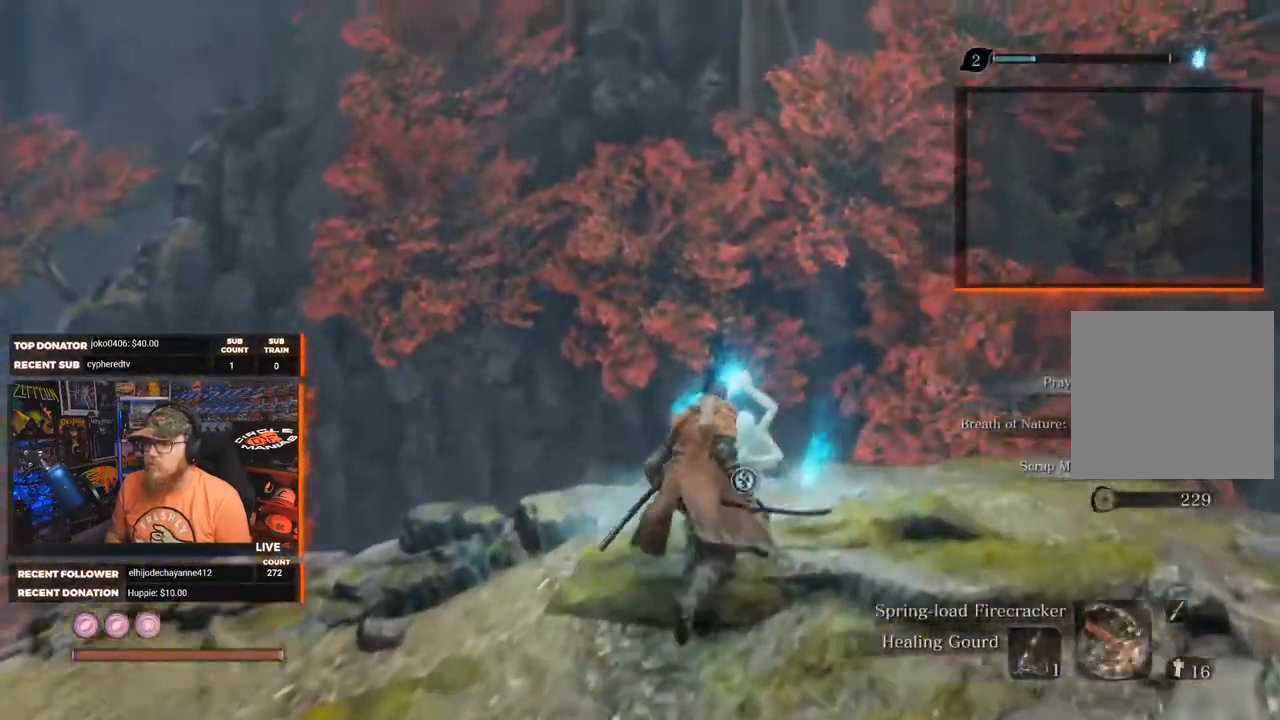
{"buttons": [], "left_stick": "center", "right_stick": "right", "events": [[100, "left_stick", "center"], [133, "X", "down"], [250, "X", "up"], [450, "right_stick", "right"]]}
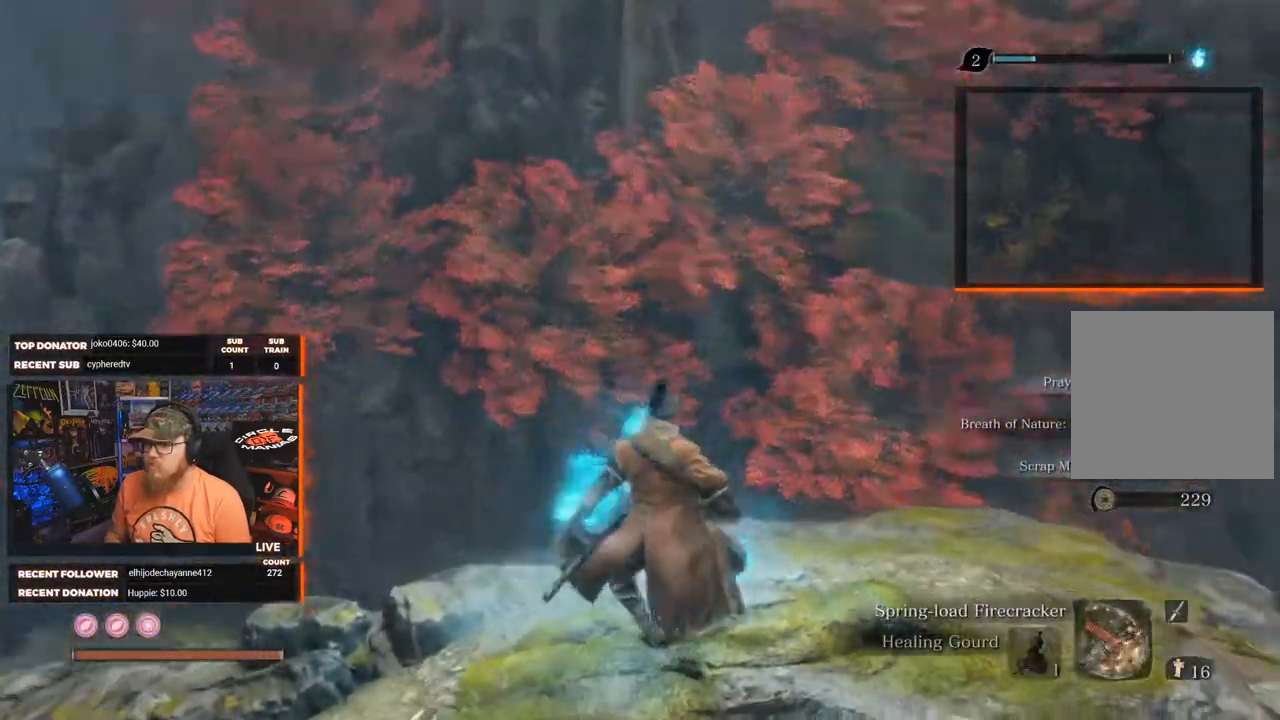
{"buttons": [], "left_stick": "center", "right_stick": "right", "events": []}
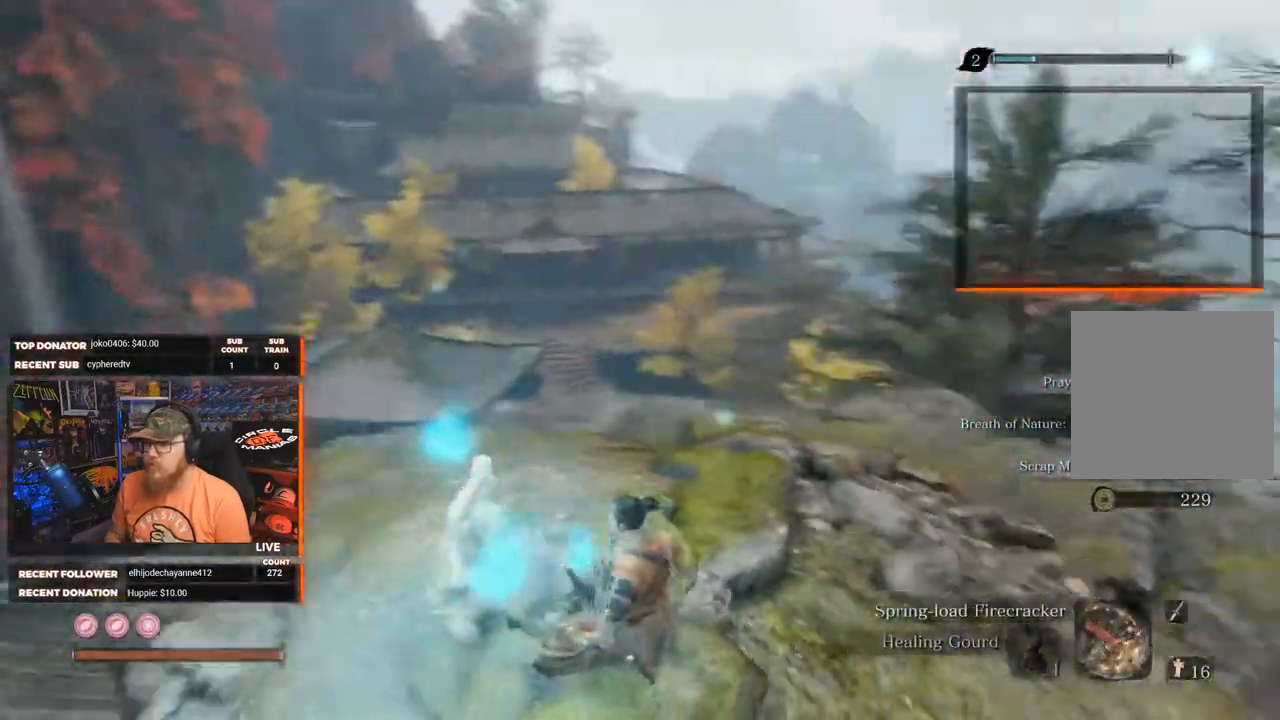
{"buttons": [], "left_stick": "center", "right_stick": "center", "events": [[150, "right_stick", "center"]]}
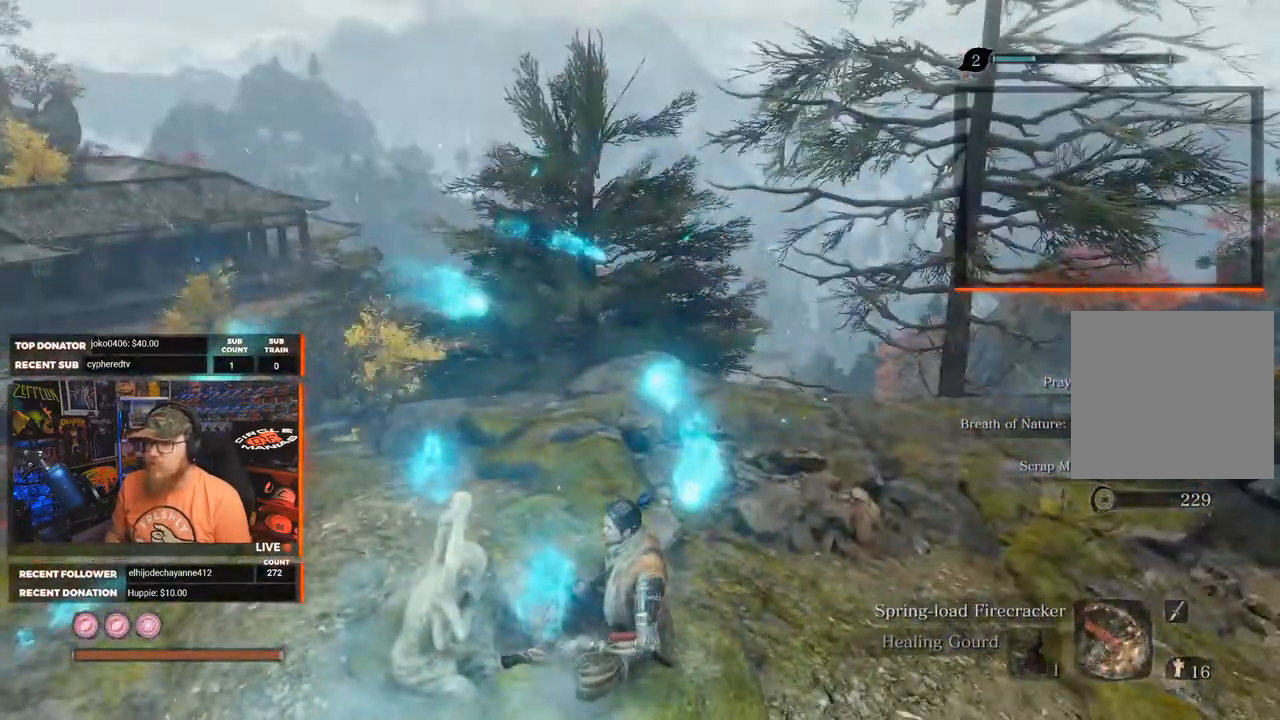
{"buttons": [], "left_stick": "center", "right_stick": "center", "events": [[17, "right_stick", "down"], [217, "right_stick", "center"]]}